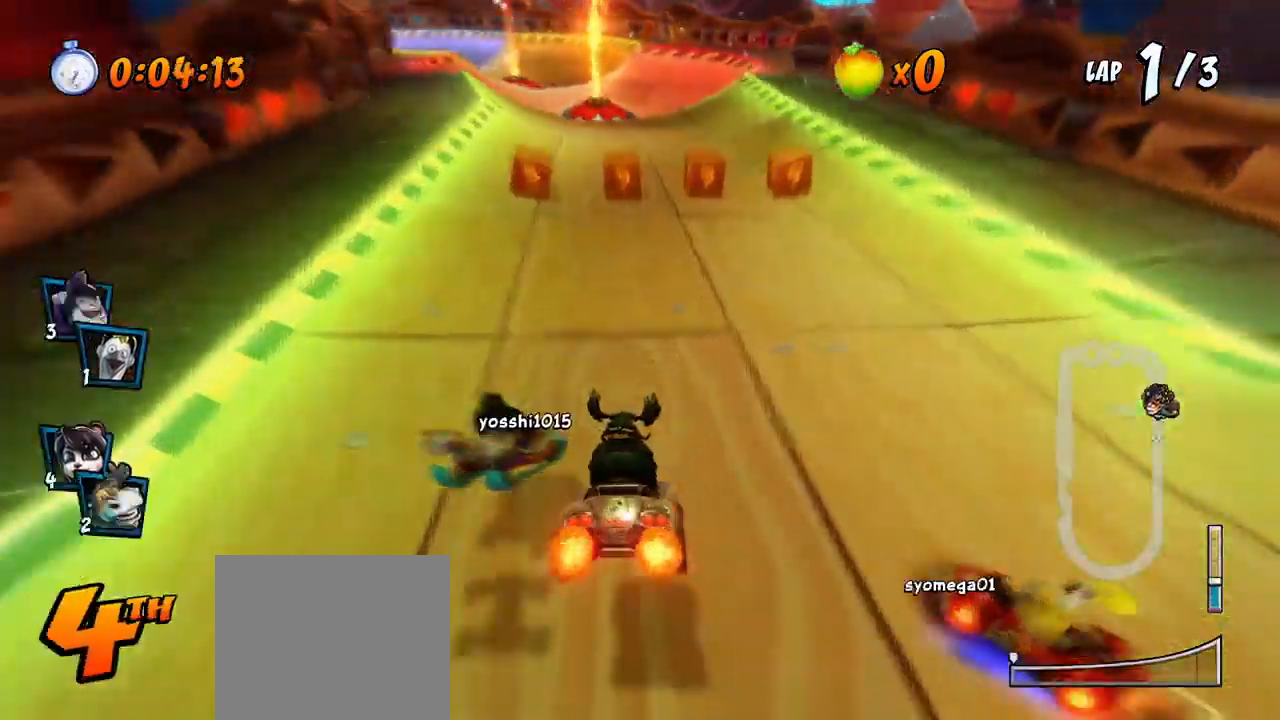
Gameplay with a controller (PlayStation layout); each line is a JSON object with the inputs held at the frame after it. "events" lists button and stick changes between this image and that frame as [ms after this image, input, new state], when the widget could be followed in between. Not read: right_stick.
{"buttons": ["CROSS", "R2", "DPAD_RIGHT"], "left_stick": "center", "events": [[100, "DPAD_UP", "down"], [117, "DPAD_LEFT", "up"], [150, "DPAD_RIGHT", "down"], [150, "DPAD_UP", "up"]]}
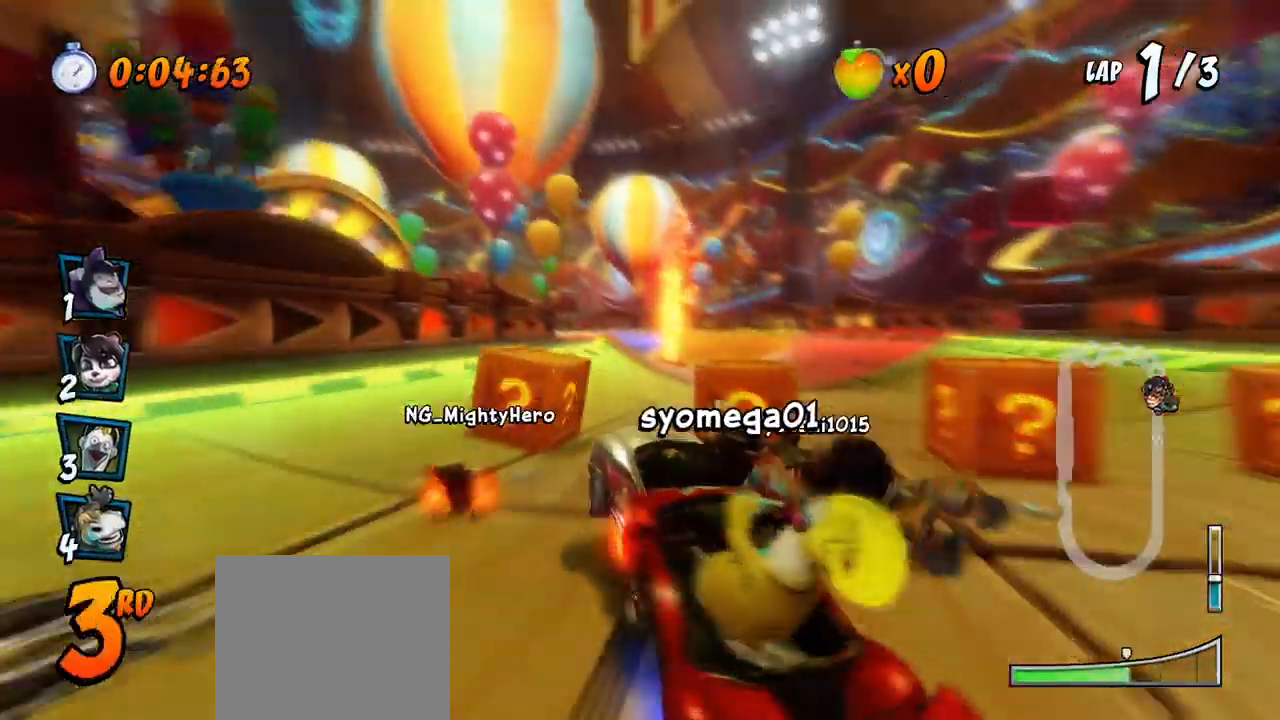
{"buttons": ["CROSS", "L1", "R2", "DPAD_UP", "DPAD_RIGHT"], "left_stick": "center", "events": [[333, "L1", "down"], [400, "DPAD_UP", "down"]]}
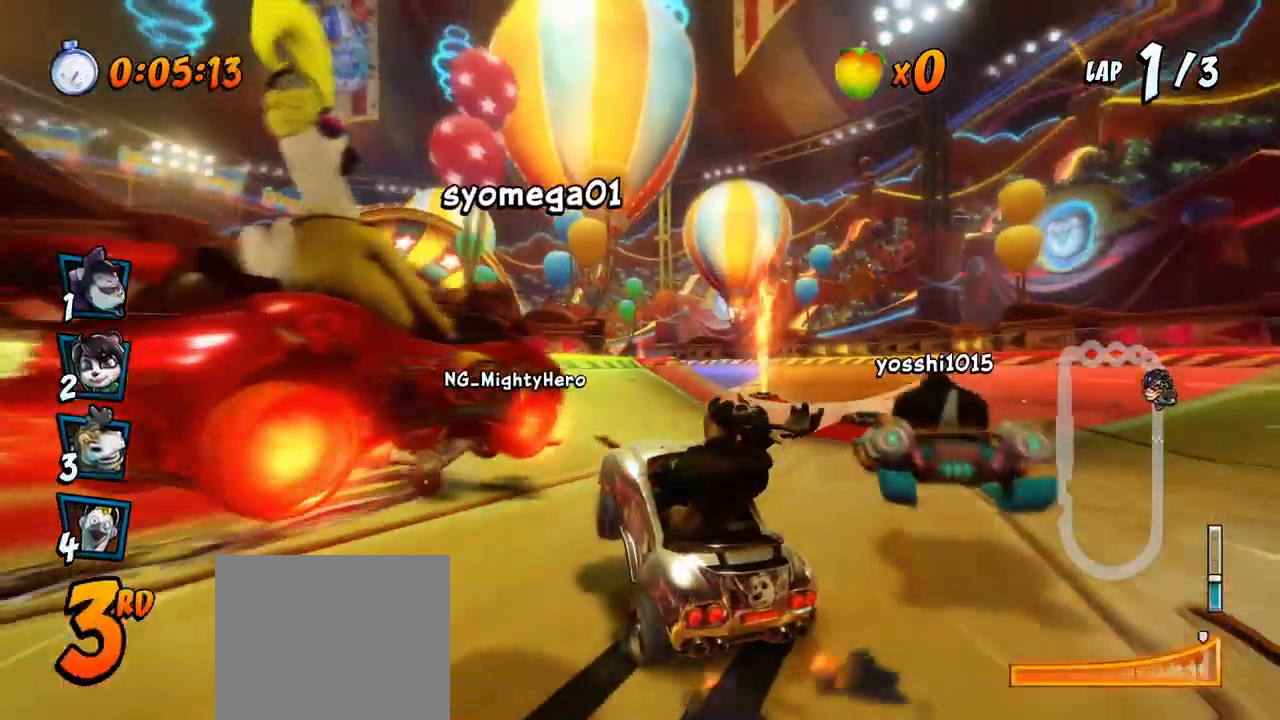
{"buttons": ["CROSS", "R2", "DPAD_UP", "DPAD_LEFT"], "left_stick": "center", "events": [[50, "L1", "up"], [117, "DPAD_UP", "up"], [283, "DPAD_UP", "down"], [333, "DPAD_RIGHT", "up"], [350, "DPAD_LEFT", "down"]]}
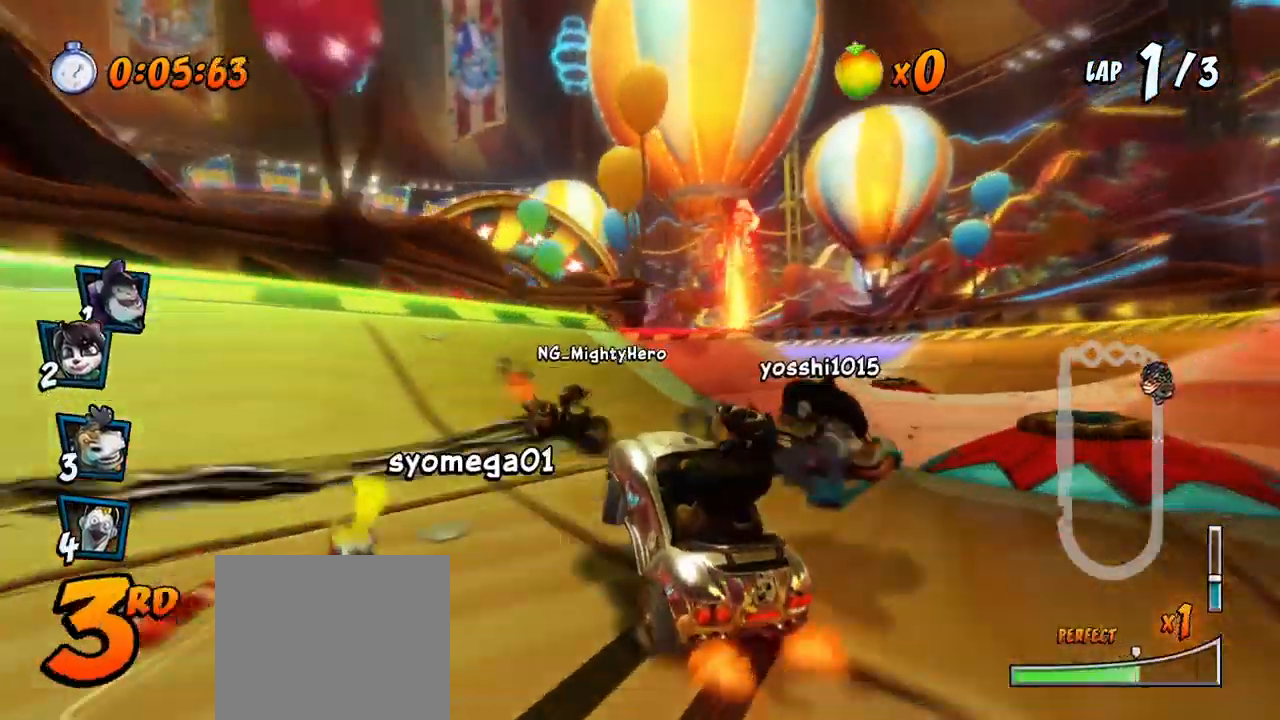
{"buttons": ["CROSS"], "left_stick": "center", "events": [[167, "L1", "down"], [367, "DPAD_LEFT", "up"], [367, "DPAD_UP", "up"], [367, "R2", "up"], [383, "L1", "up"]]}
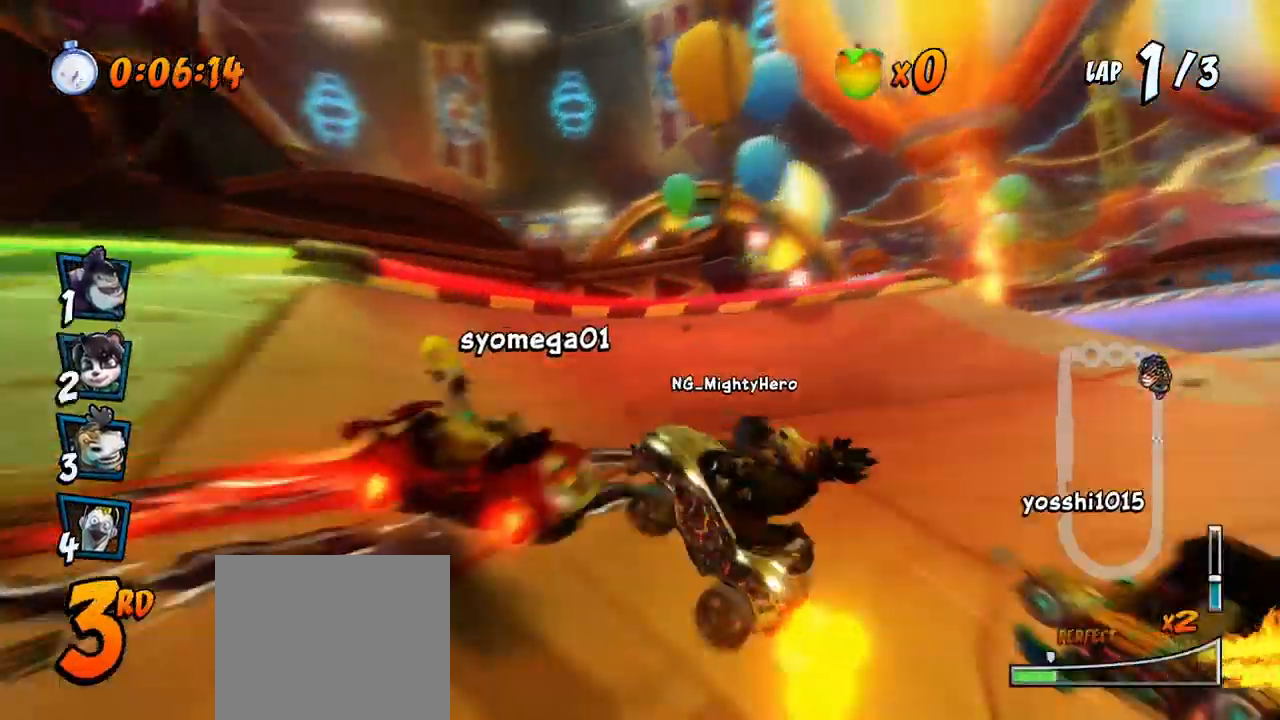
{"buttons": ["CROSS", "R2", "DPAD_RIGHT"], "left_stick": "center", "events": [[133, "DPAD_LEFT", "down"], [250, "DPAD_LEFT", "up"], [350, "R2", "down"], [417, "DPAD_RIGHT", "down"]]}
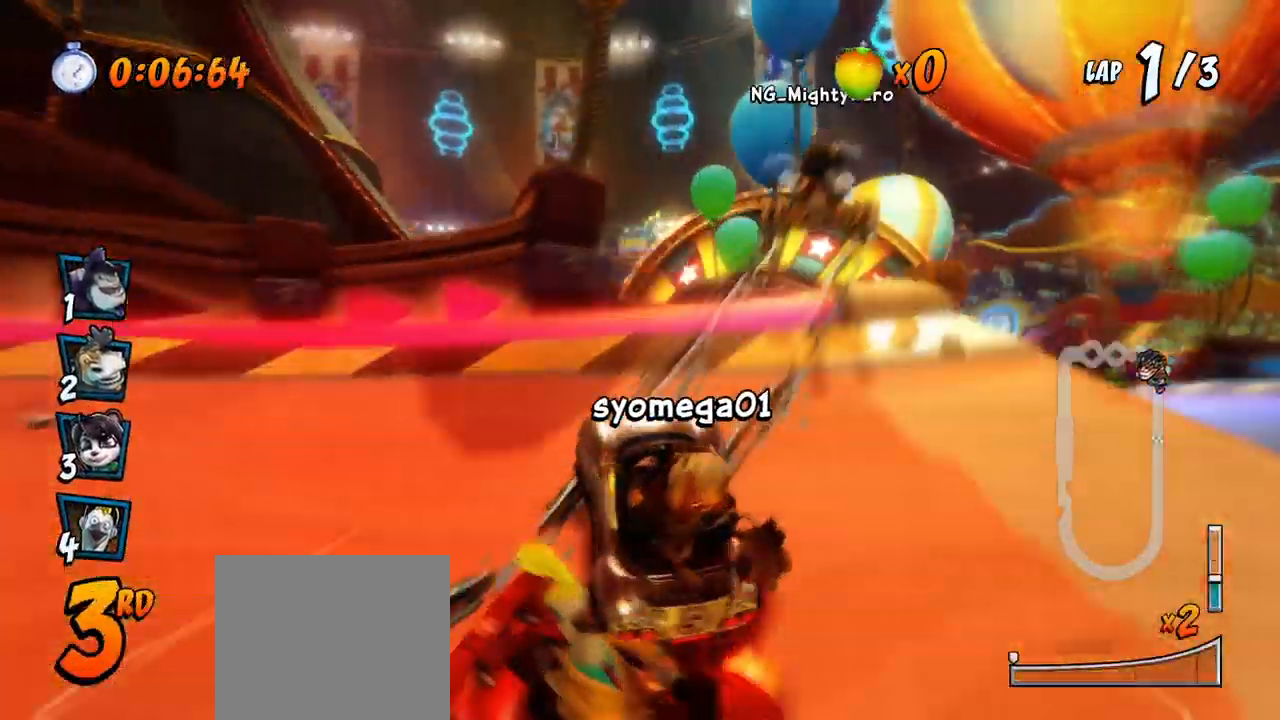
{"buttons": ["CROSS"], "left_stick": "center"}
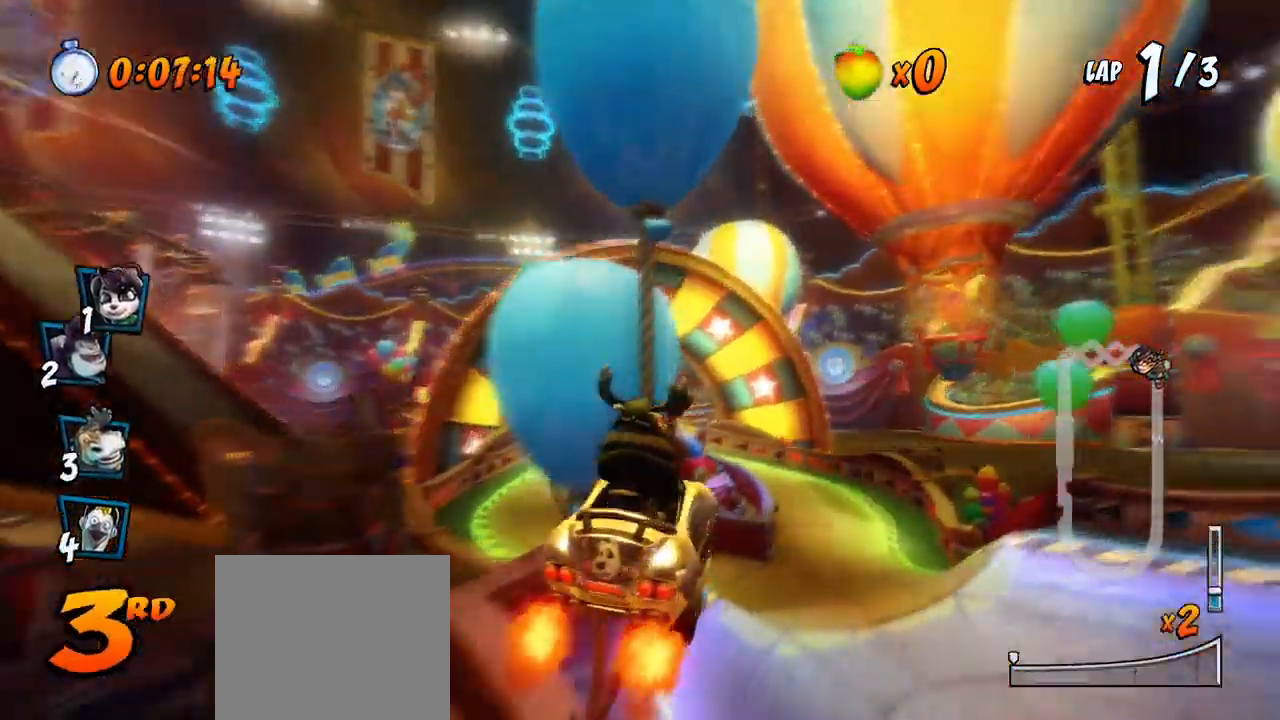
{"buttons": ["CROSS", "DPAD_LEFT"], "left_stick": "center", "events": [[433, "DPAD_LEFT", "down"]]}
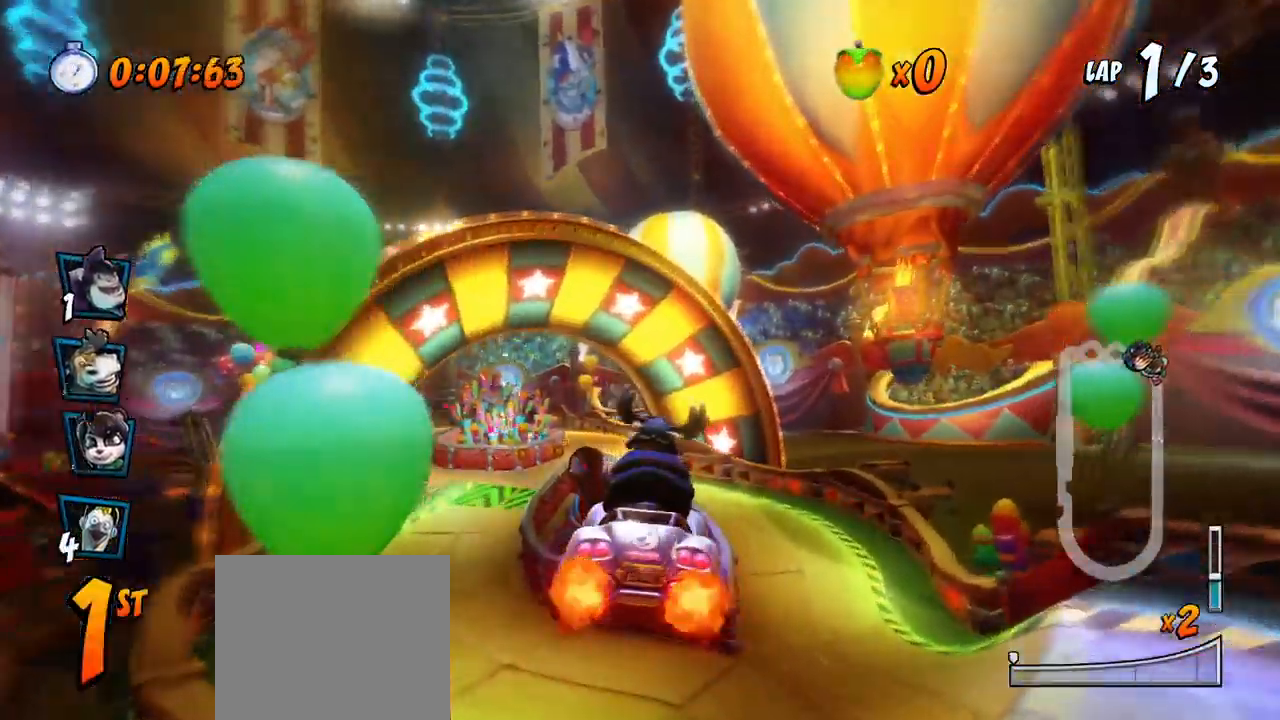
{"buttons": ["CROSS", "R2", "DPAD_LEFT"], "left_stick": "center", "events": [[183, "DPAD_LEFT", "up"], [283, "R2", "down"], [450, "DPAD_LEFT", "down"]]}
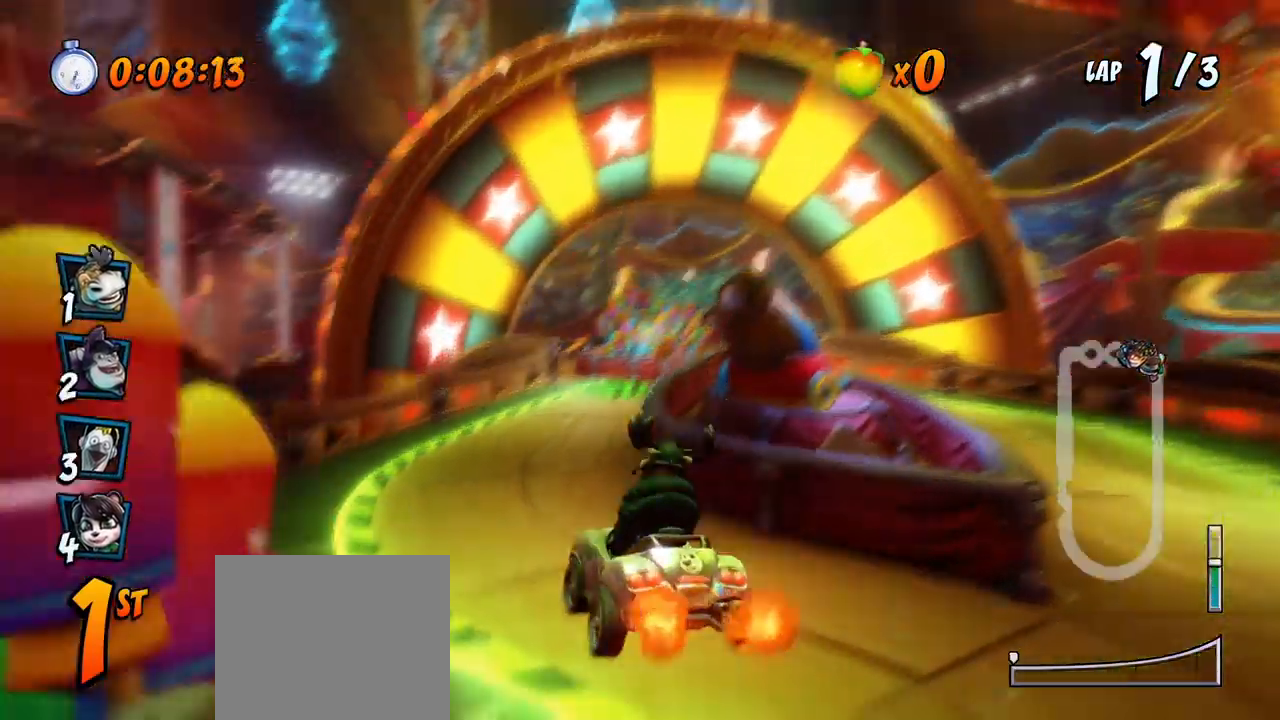
{"buttons": ["CROSS", "R2", "DPAD_RIGHT"], "left_stick": "center", "events": [[167, "DPAD_UP", "down"], [183, "DPAD_LEFT", "up"], [183, "DPAD_RIGHT", "down"], [183, "DPAD_UP", "up"]]}
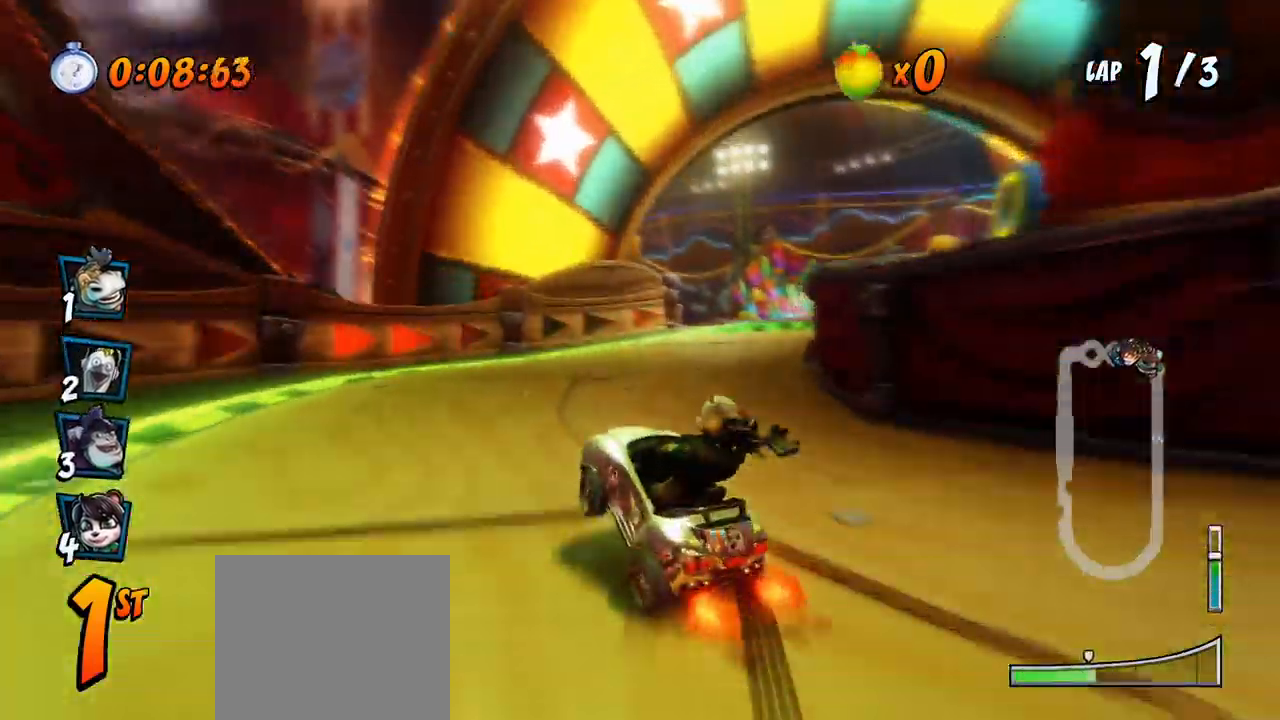
{"buttons": ["CROSS", "L1", "R2", "DPAD_RIGHT"], "left_stick": "center", "events": [[433, "DPAD_DOWN", "down"], [450, "L1", "down"], [483, "DPAD_DOWN", "up"]]}
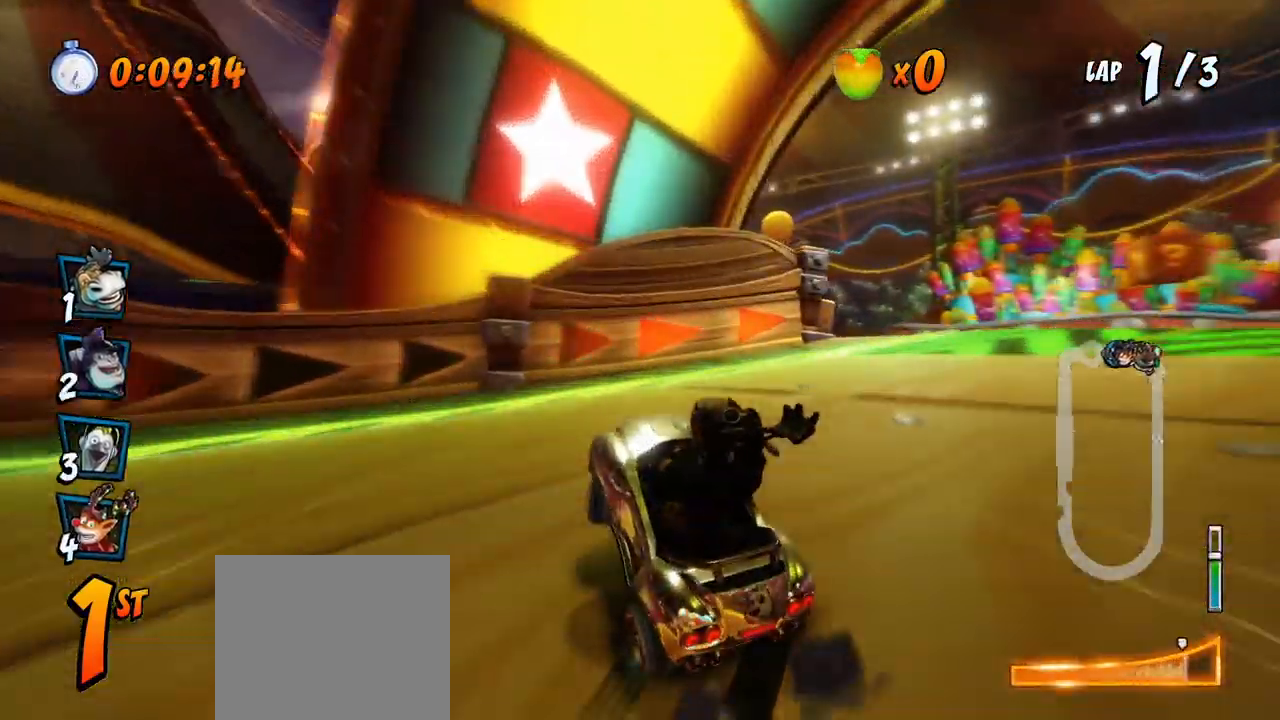
{"buttons": ["CROSS", "R2"], "left_stick": "center", "events": [[67, "R2", "up"], [133, "DPAD_RIGHT", "up"], [150, "L1", "up"], [350, "DPAD_LEFT", "down"], [433, "R2", "down"], [483, "DPAD_LEFT", "up"]]}
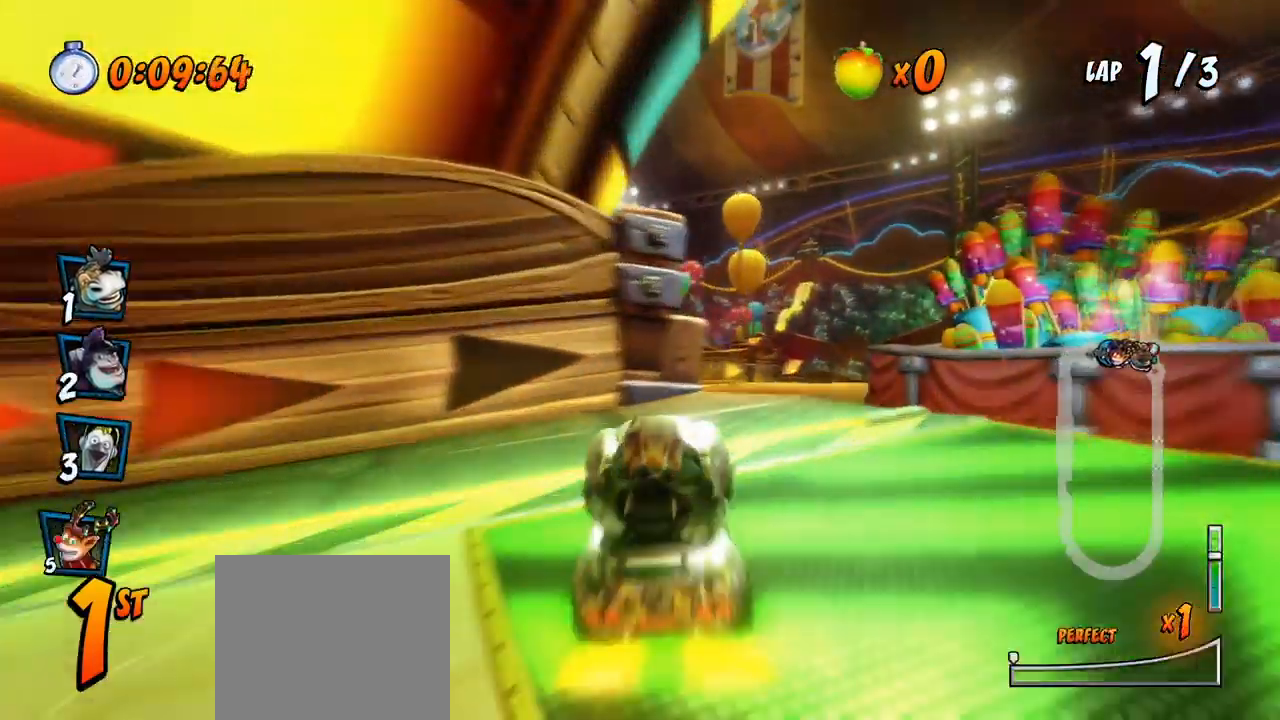
{"buttons": ["CROSS"], "left_stick": "center", "events": [[167, "DPAD_RIGHT", "down"], [383, "DPAD_RIGHT", "up"], [400, "R2", "up"]]}
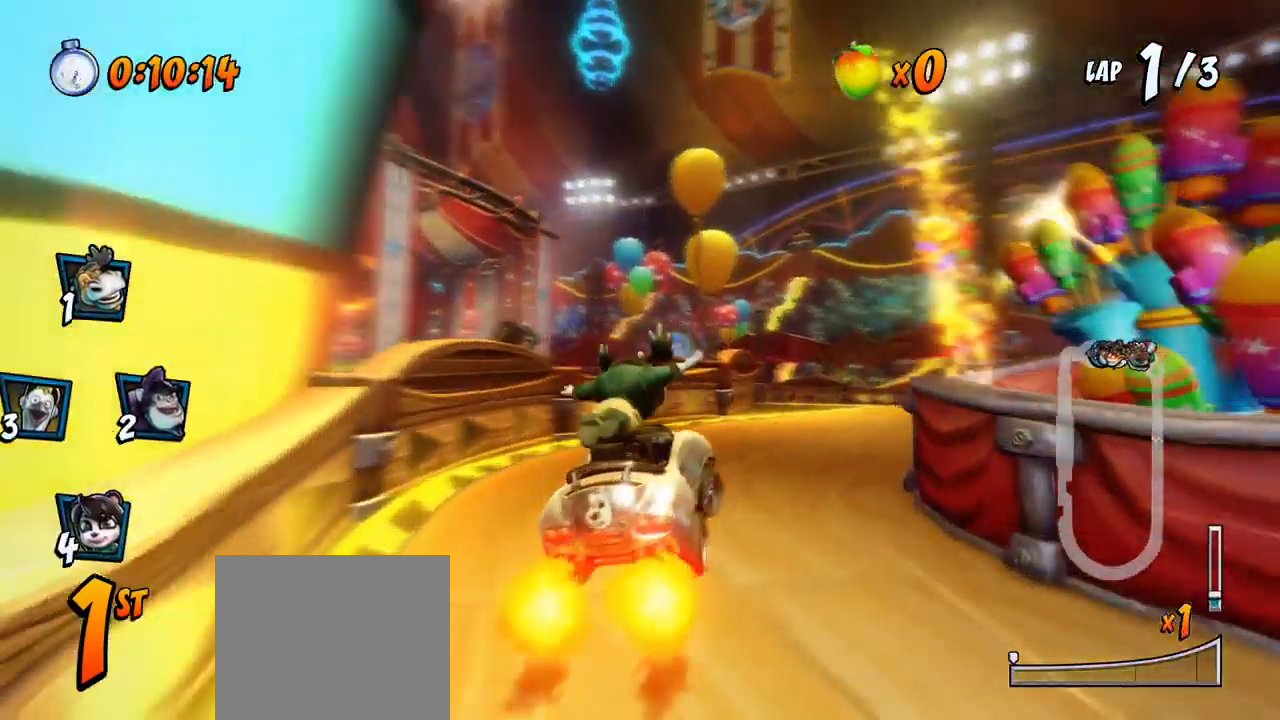
{"buttons": ["CROSS", "R2"], "left_stick": "center", "events": [[33, "DPAD_RIGHT", "down"], [50, "DPAD_UP", "down"], [117, "DPAD_UP", "up"], [217, "R2", "down"], [350, "DPAD_RIGHT", "up"]]}
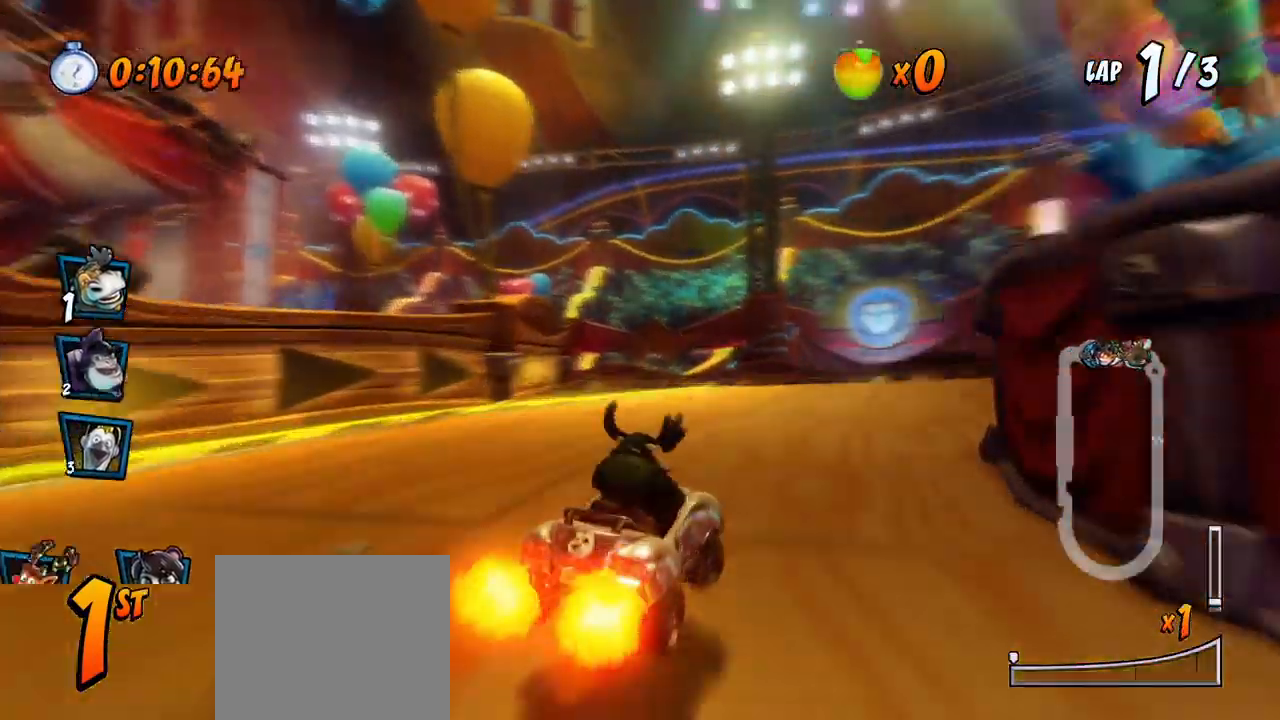
{"buttons": ["CROSS", "R2", "DPAD_RIGHT"], "left_stick": "center", "events": [[17, "DPAD_LEFT", "down"], [183, "DPAD_UP", "down"], [233, "DPAD_LEFT", "up"], [233, "DPAD_RIGHT", "down"], [233, "DPAD_UP", "up"]]}
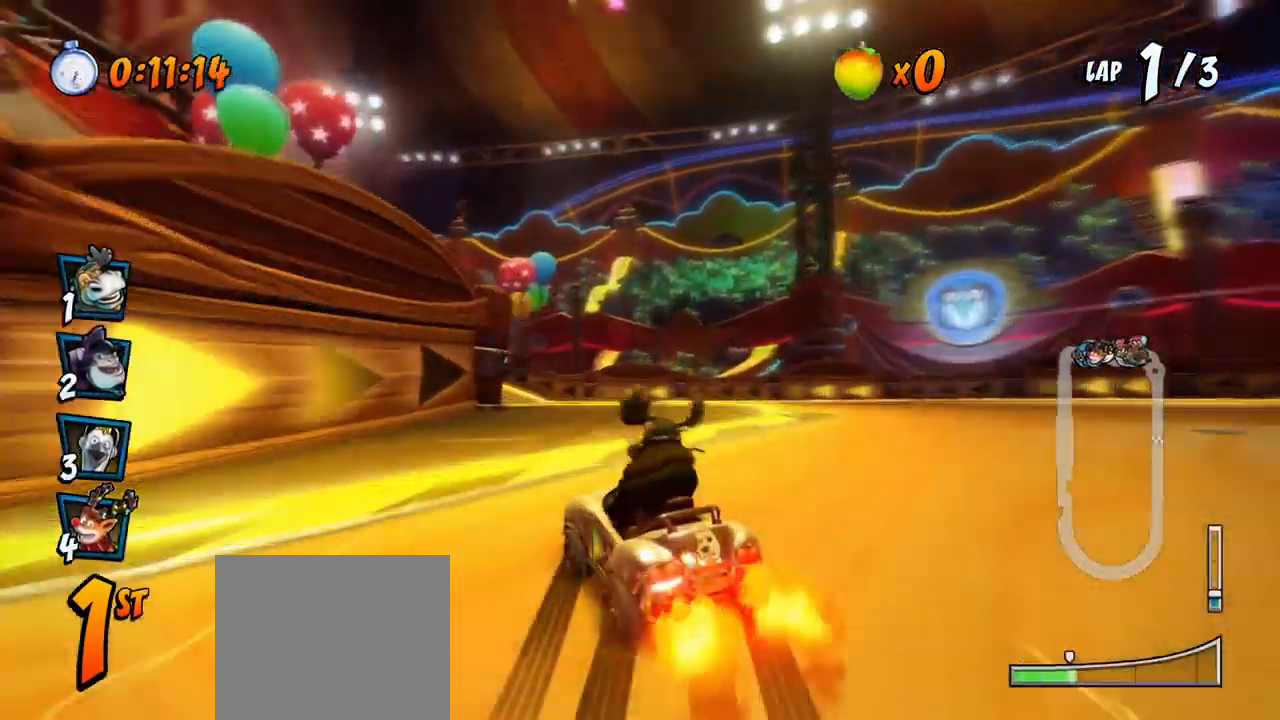
{"buttons": ["CROSS", "R2", "DPAD_UP", "DPAD_LEFT"], "left_stick": "center", "events": [[217, "DPAD_UP", "down"], [250, "DPAD_RIGHT", "up"], [267, "DPAD_LEFT", "down"]]}
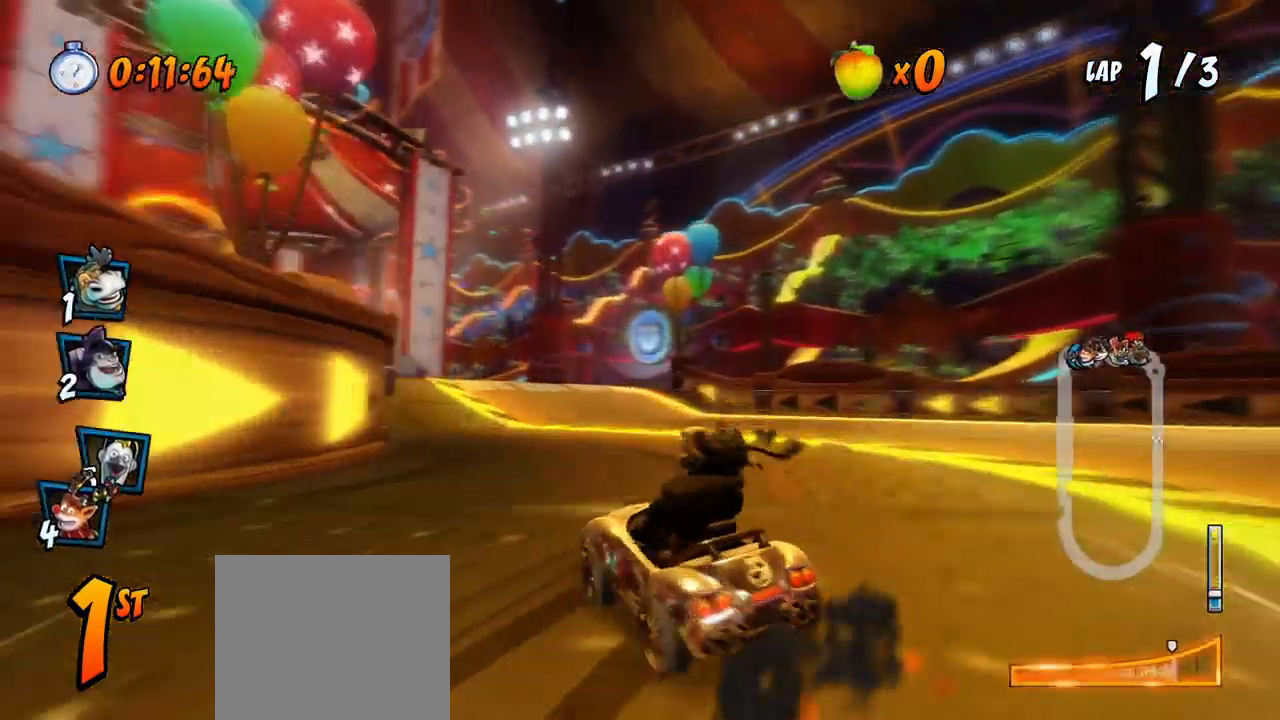
{"buttons": ["CROSS", "R2", "DPAD_UP", "DPAD_LEFT"], "left_stick": "center", "events": [[67, "L1", "down"], [367, "L1", "up"]]}
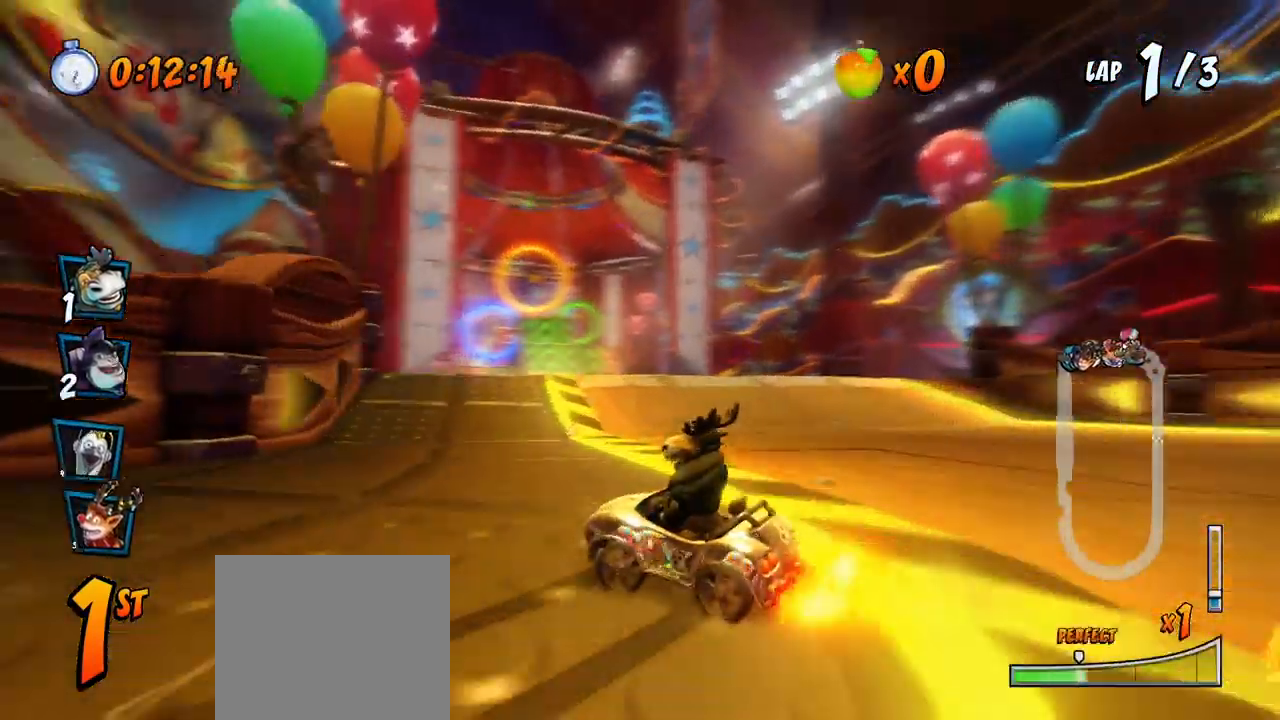
{"buttons": ["CROSS", "L1", "R2", "DPAD_RIGHT"], "left_stick": "center", "events": [[183, "DPAD_LEFT", "up"], [183, "DPAD_RIGHT", "down"], [183, "DPAD_UP", "up"], [500, "L1", "down"]]}
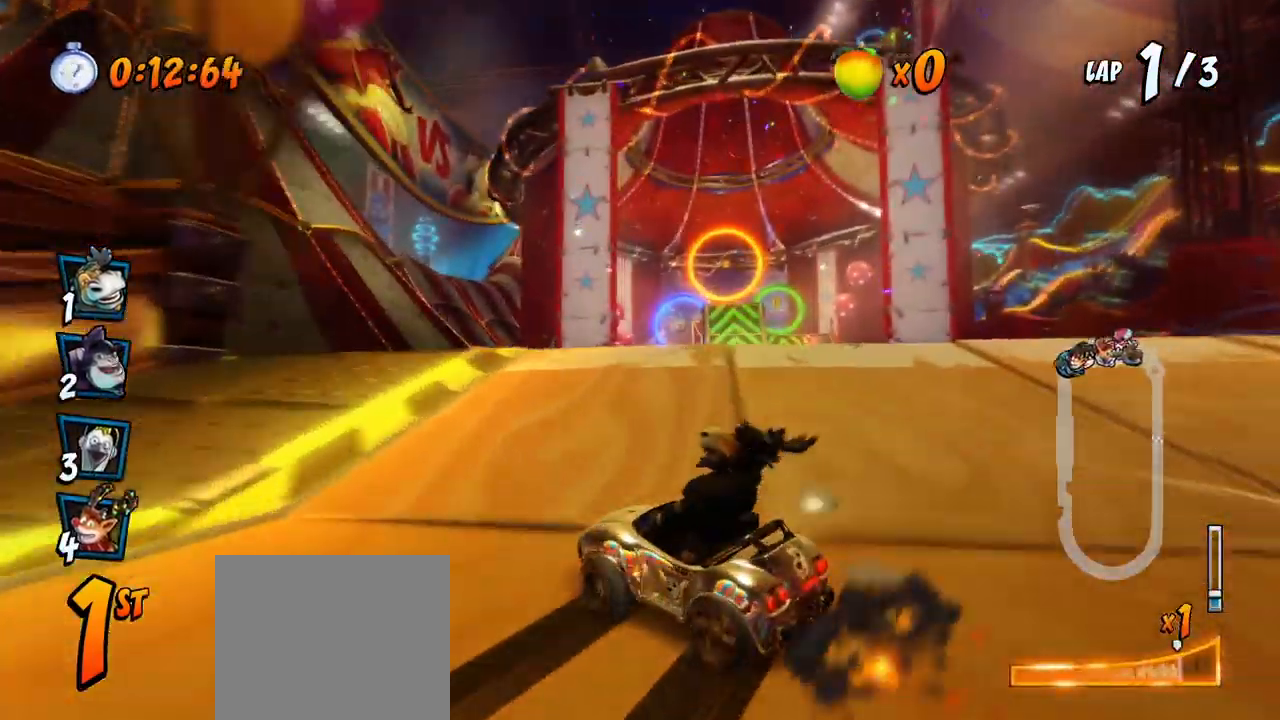
{"buttons": ["CROSS", "R2", "DPAD_RIGHT"], "left_stick": "center", "events": [[67, "DPAD_UP", "down"], [233, "L1", "up"], [300, "DPAD_UP", "up"]]}
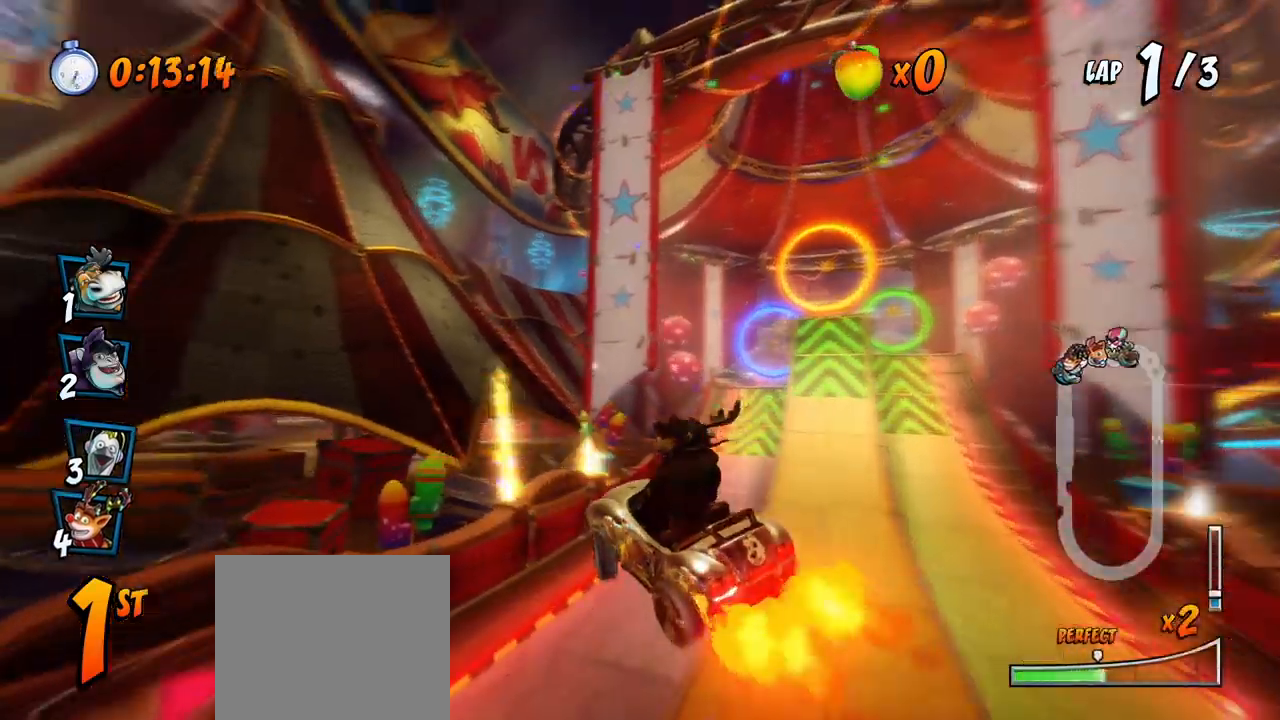
{"buttons": ["CROSS", "L1", "R2", "DPAD_RIGHT"], "left_stick": "center", "events": [[467, "L1", "down"]]}
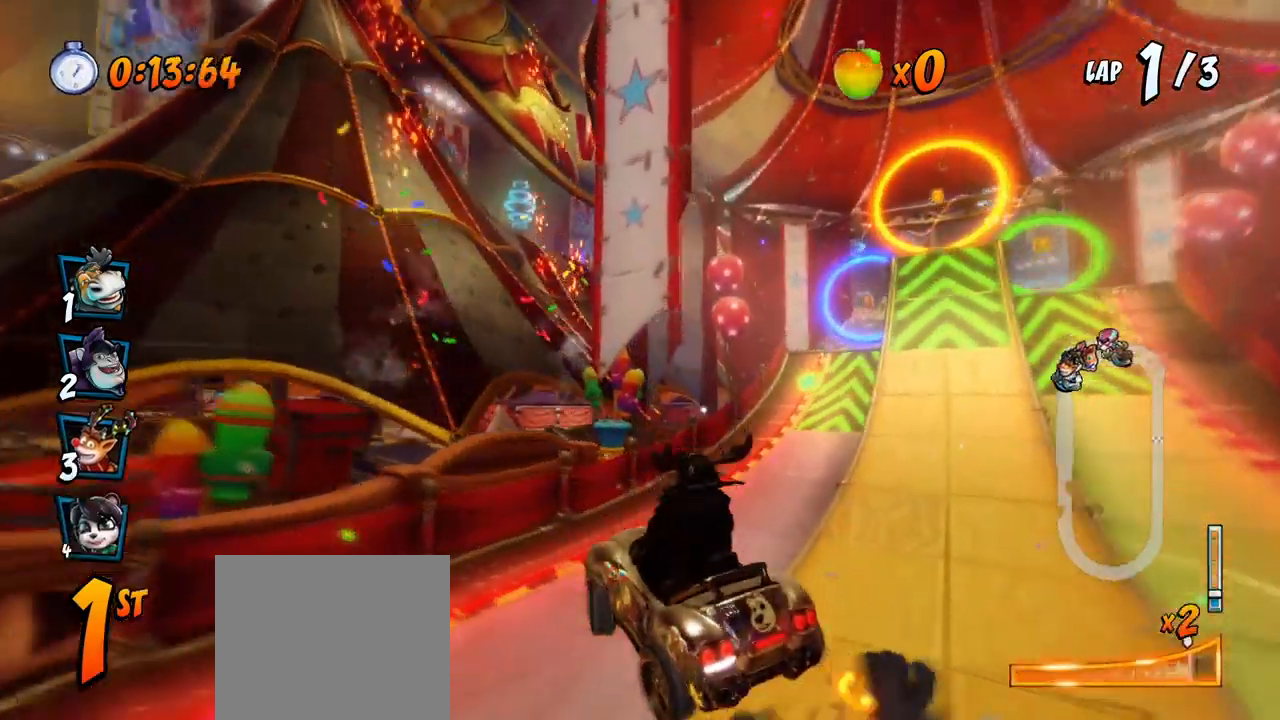
{"buttons": ["CROSS", "R2"], "left_stick": "center", "events": [[17, "DPAD_UP", "down"], [50, "R2", "up"], [67, "DPAD_UP", "up"], [133, "L1", "up"], [317, "R2", "down"], [400, "DPAD_RIGHT", "up"]]}
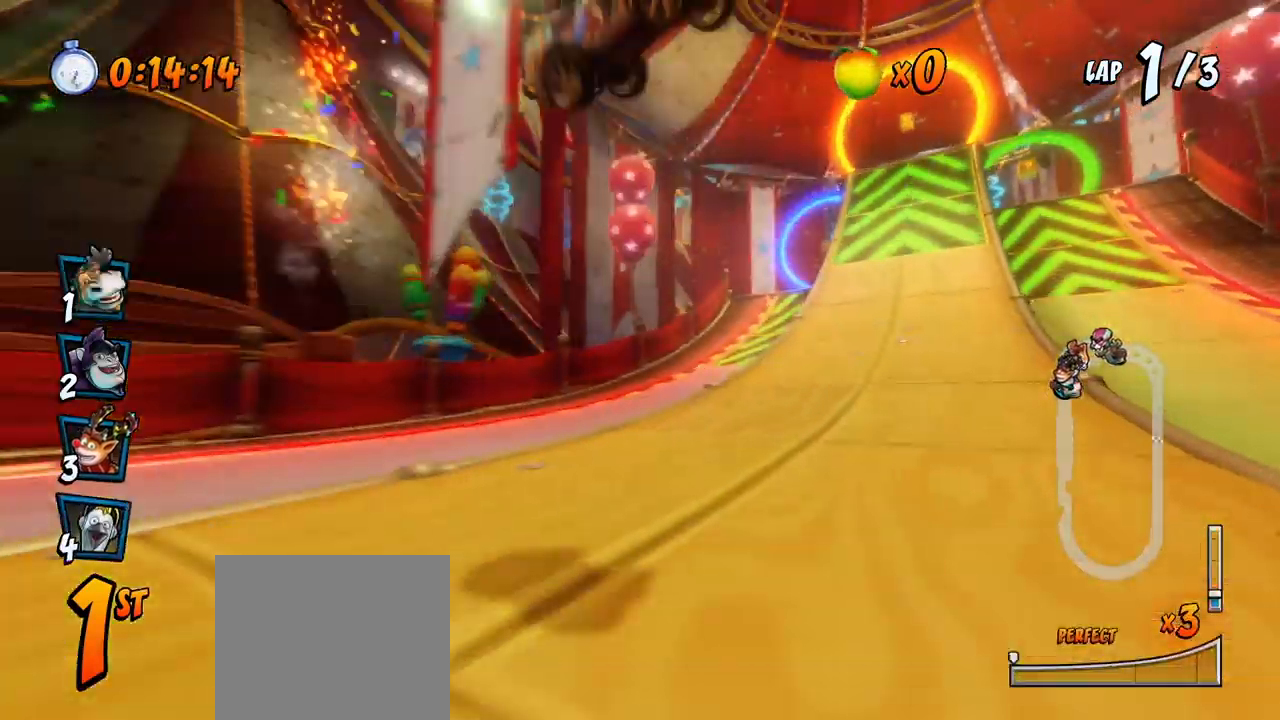
{"buttons": ["CROSS"], "left_stick": "center", "events": [[133, "R2", "up"], [167, "DPAD_RIGHT", "down"], [300, "DPAD_RIGHT", "up"]]}
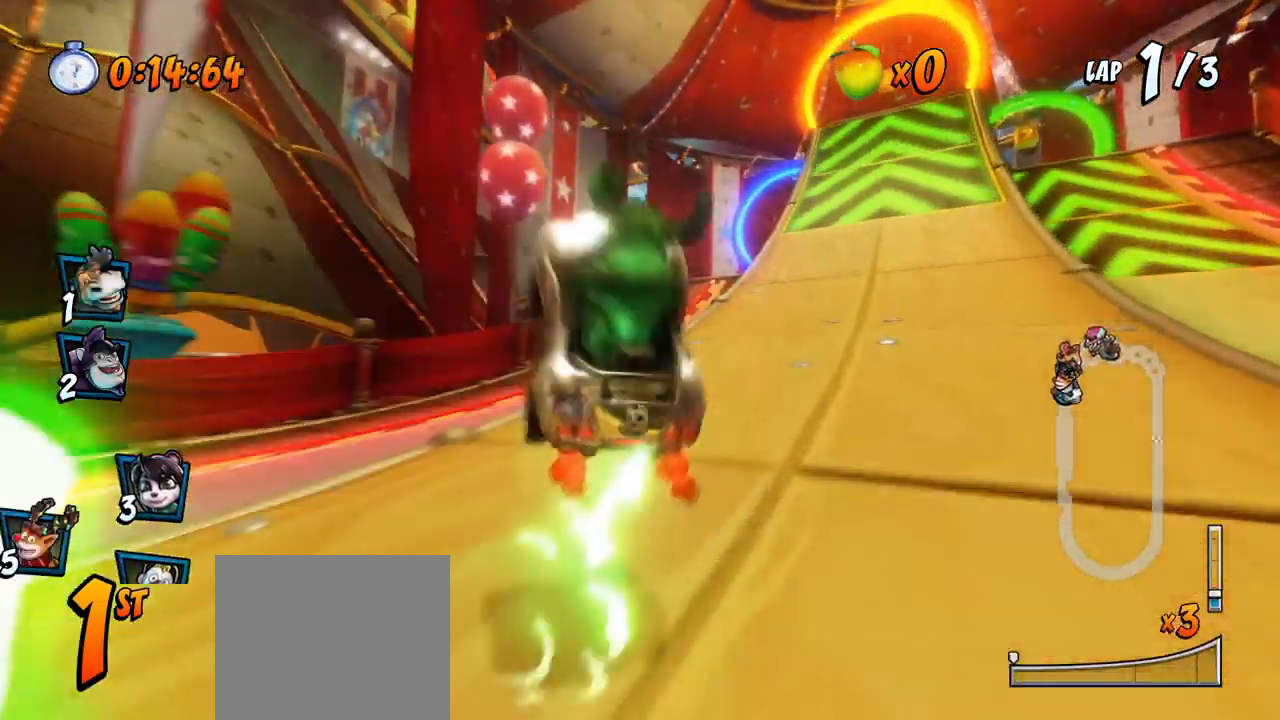
{"buttons": [], "left_stick": "center", "events": [[133, "CROSS", "up"]]}
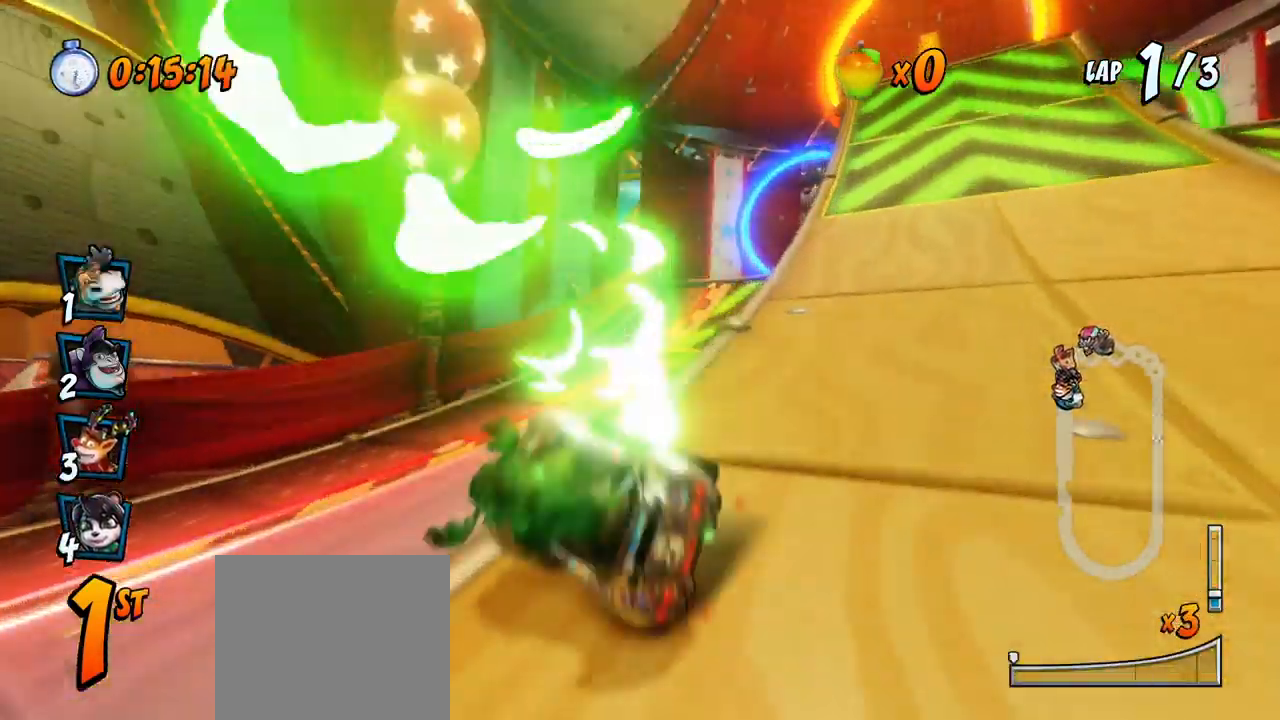
{"buttons": ["CROSS", "DPAD_LEFT"], "left_stick": "center", "events": [[267, "CROSS", "down"], [267, "DPAD_LEFT", "down"]]}
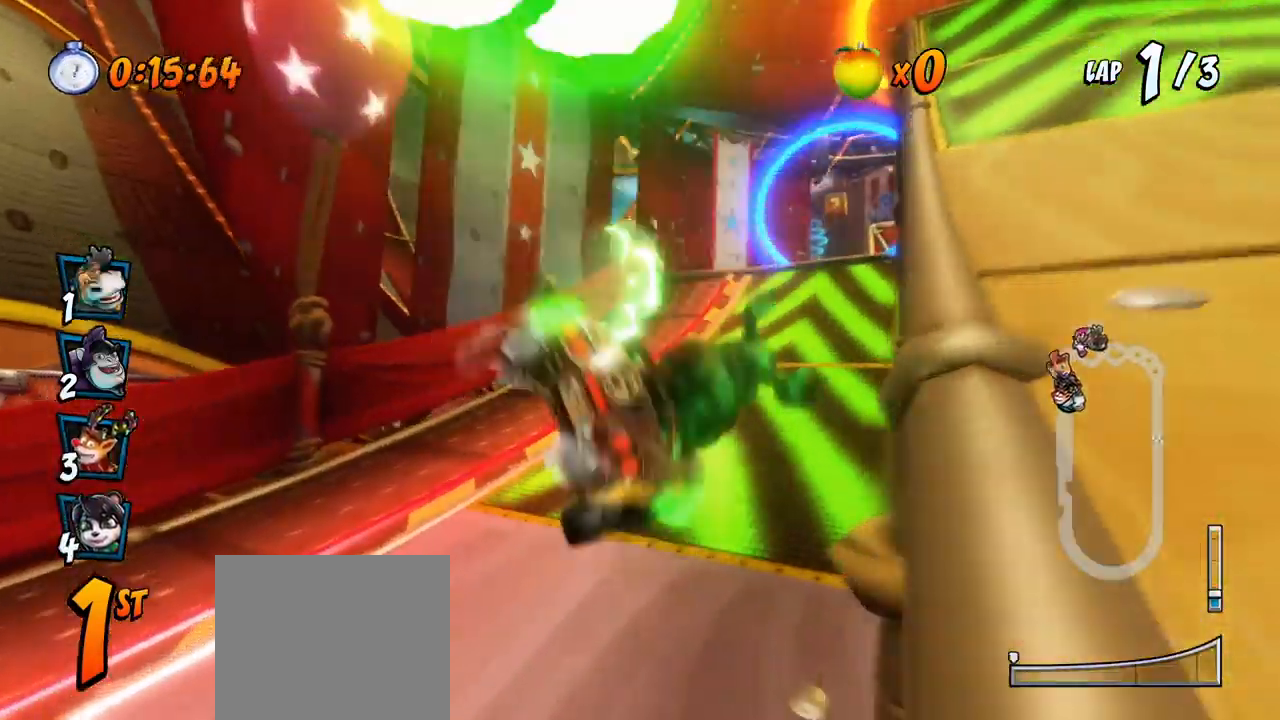
{"buttons": ["CROSS", "DPAD_LEFT"], "left_stick": "center", "events": [[250, "CROSS", "up"], [317, "CROSS", "down"]]}
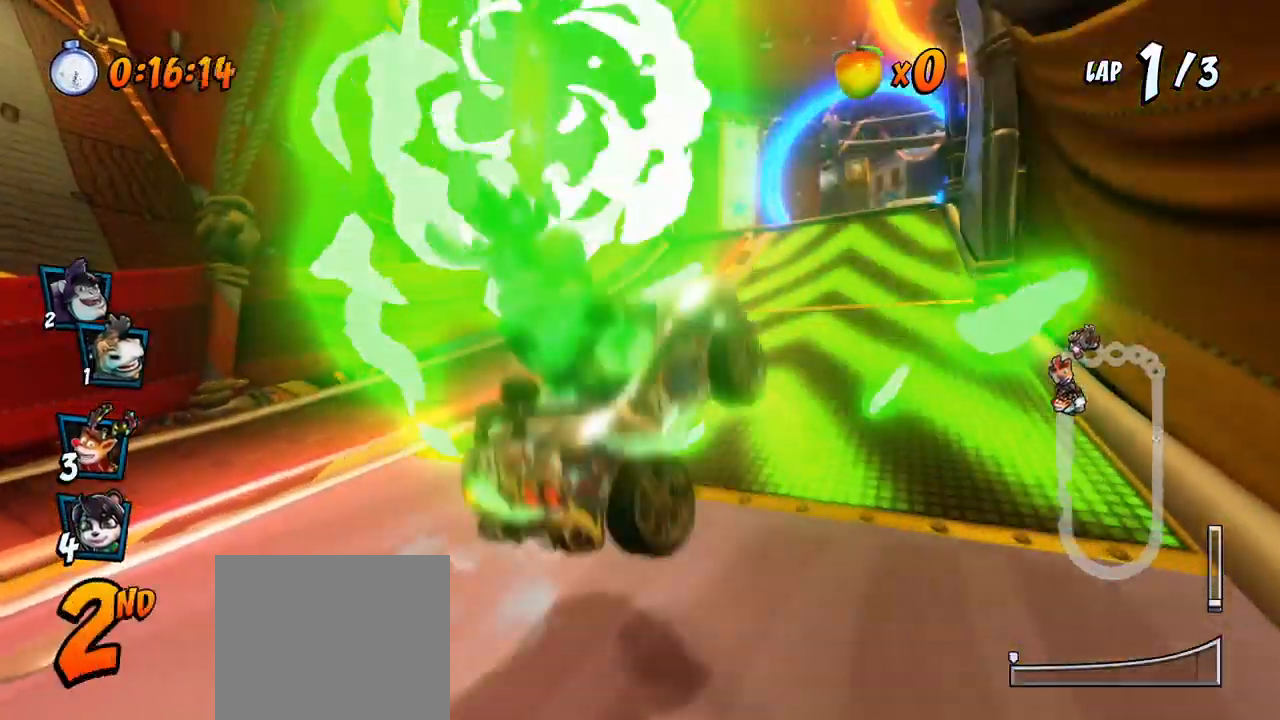
{"buttons": ["SQUARE", "R2", "DPAD_LEFT"], "left_stick": "center", "events": [[50, "R2", "down"], [67, "SQUARE", "down"], [100, "CROSS", "up"], [100, "DPAD_DOWN", "down"], [183, "DPAD_DOWN", "up"]]}
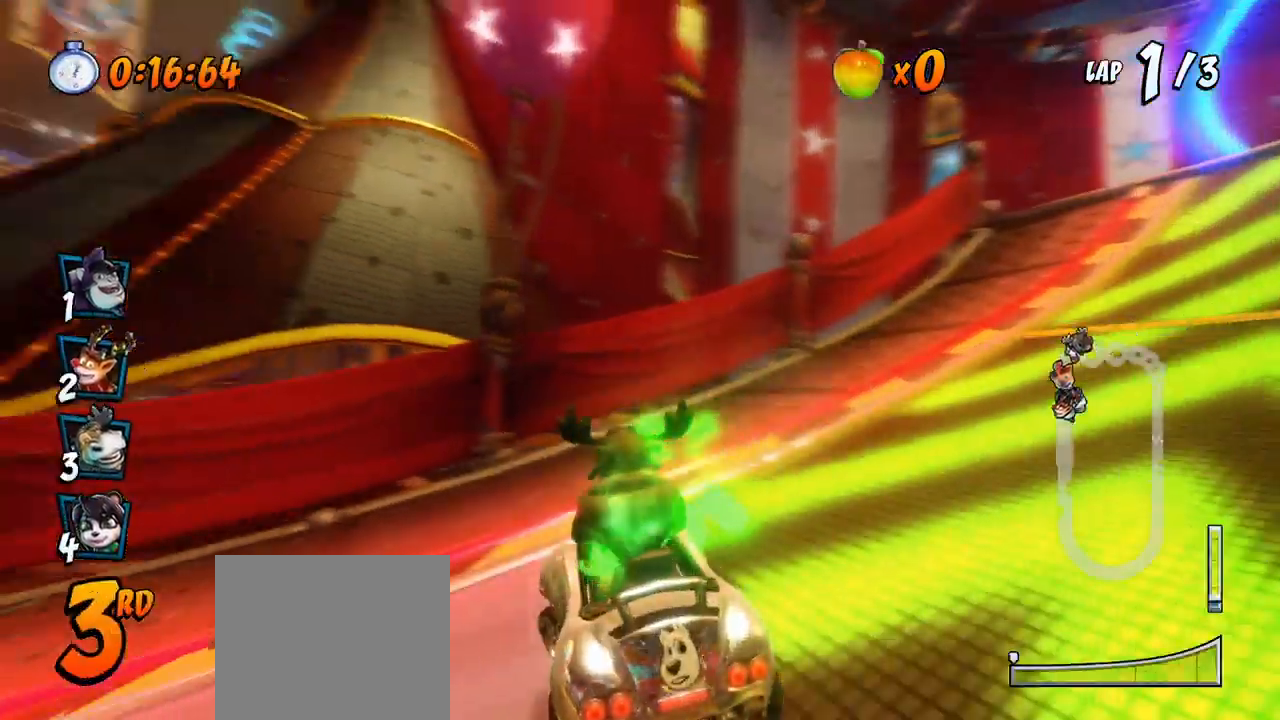
{"buttons": ["CROSS", "DPAD_LEFT"], "left_stick": "center", "events": [[50, "R2", "up"], [117, "R2", "down"], [467, "CROSS", "down"], [467, "R2", "up"], [500, "SQUARE", "up"]]}
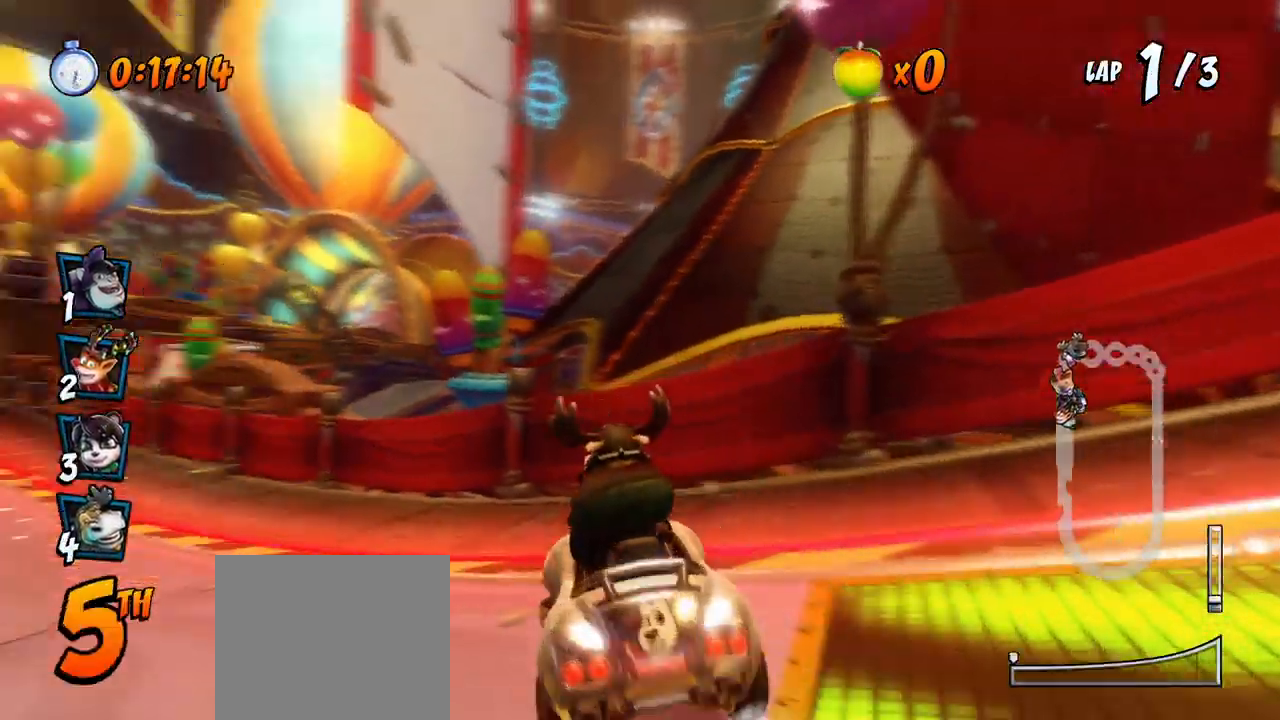
{"buttons": ["CROSS"], "left_stick": "center", "events": [[417, "DPAD_LEFT", "up"]]}
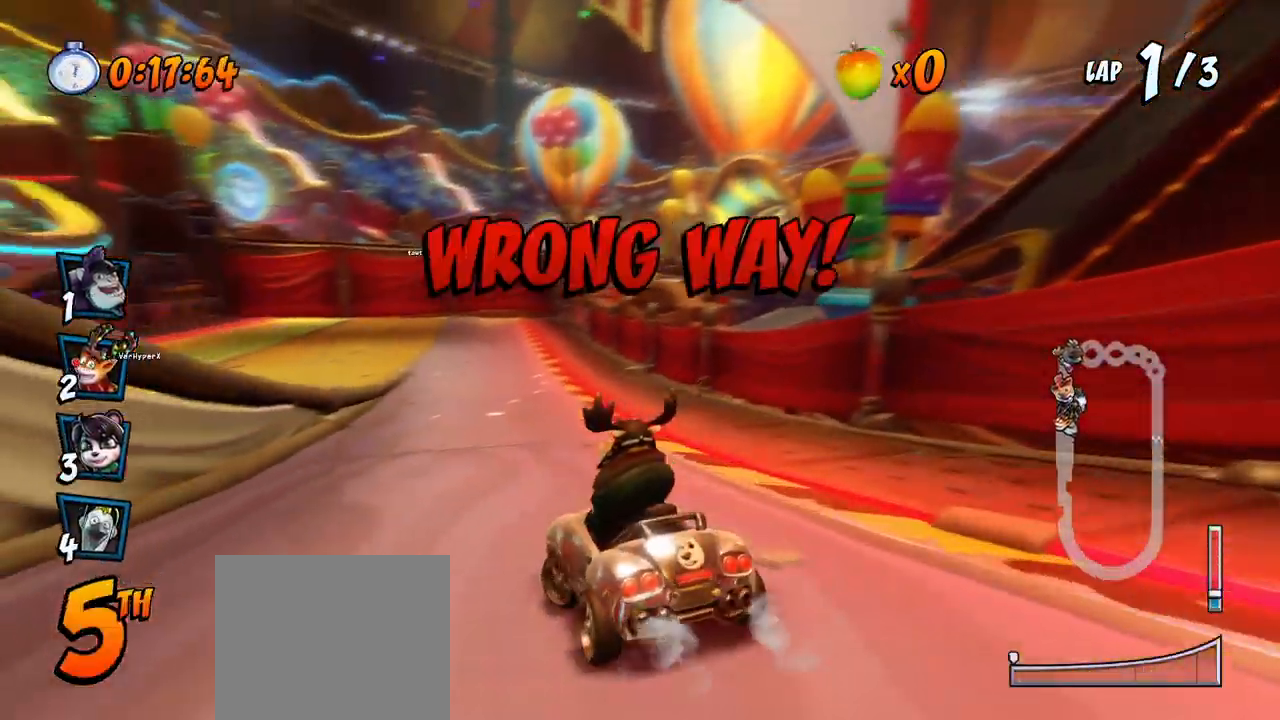
{"buttons": ["CROSS", "R2", "DPAD_LEFT"], "left_stick": "center", "events": [[167, "DPAD_RIGHT", "down"], [167, "R2", "down"], [267, "DPAD_RIGHT", "up"], [467, "DPAD_LEFT", "down"]]}